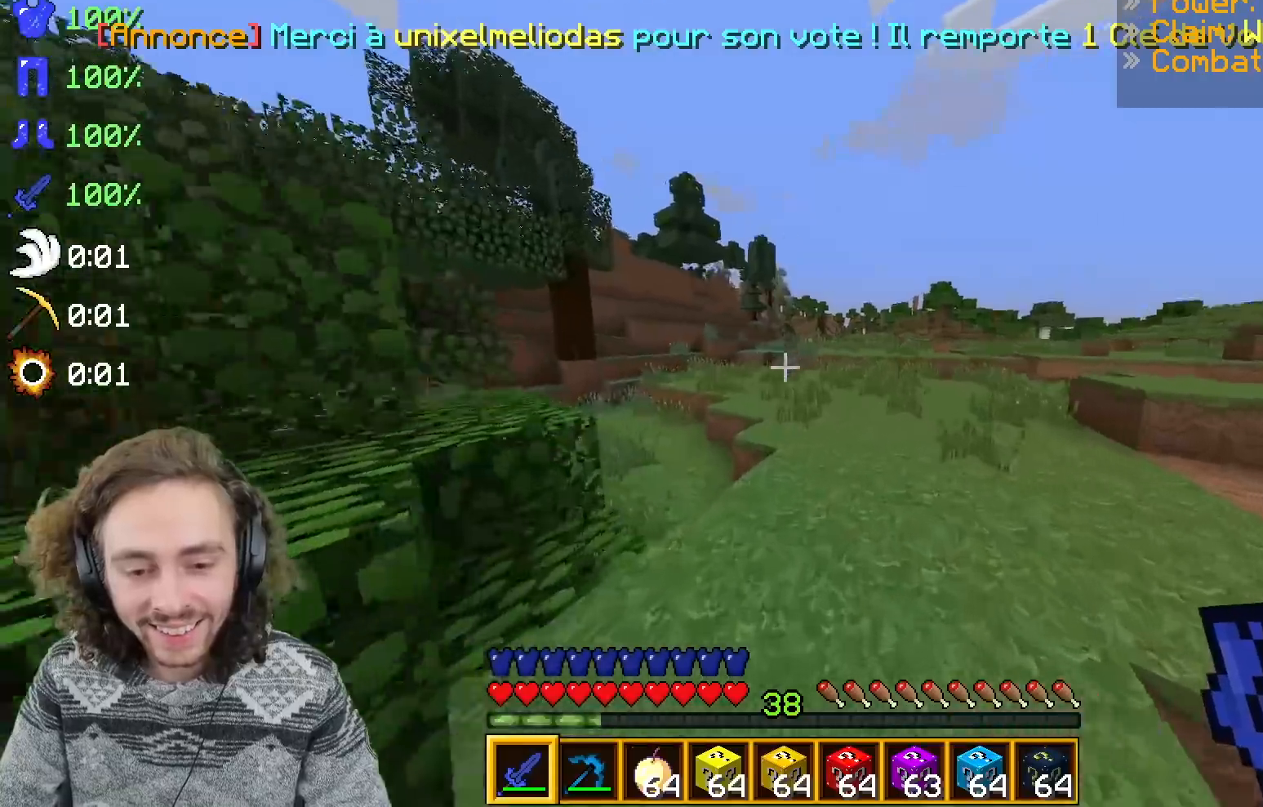
Gameplay with keyboard; each line is a JSON object with the keys held at the frame after it. "events" lists presses ("down") and releases ("up") of "d", "q", "s" and "z" between this image and that frame as [ms after this image, input, new state], when the widget could be followed in between. No other keys are recorded. Mouse input is not recorded.
{"keys": ["d", "s"], "events": [[233, "z", "up"], [333, "s", "down"]]}
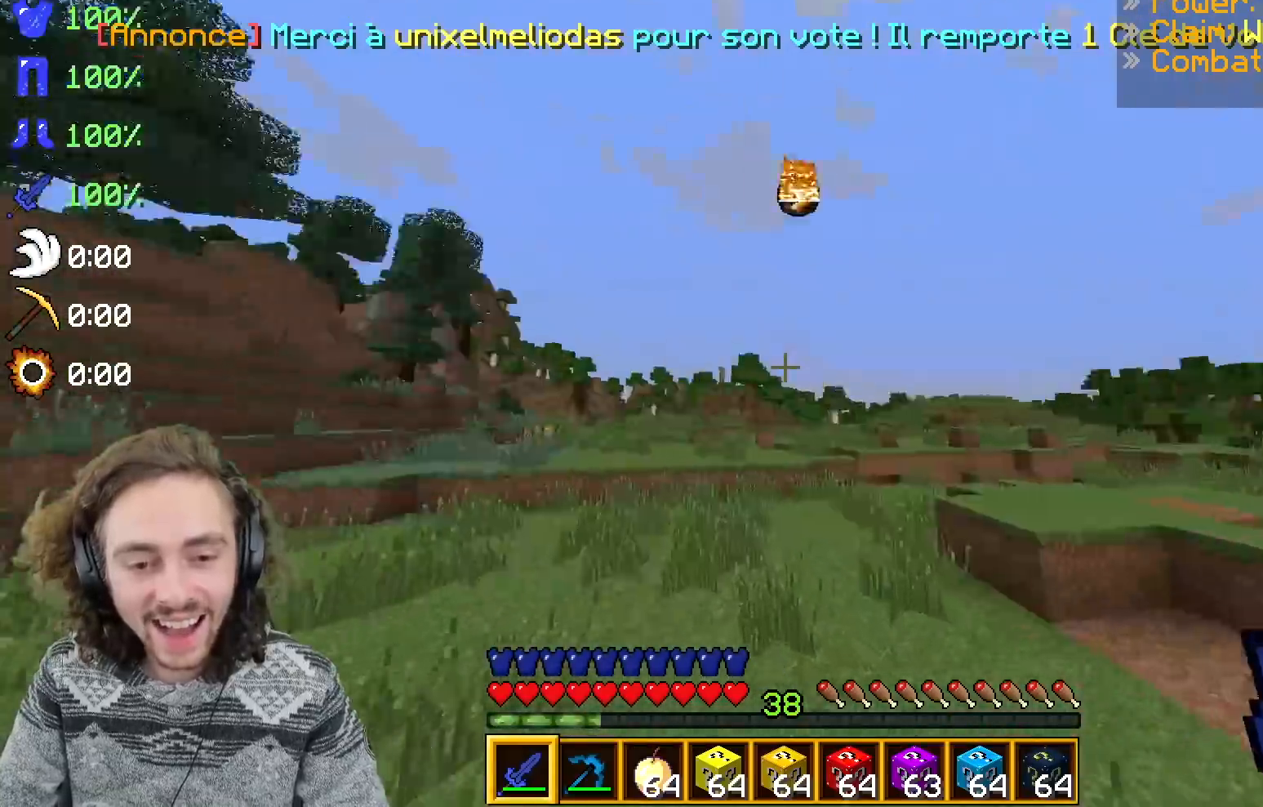
{"keys": ["z"], "events": [[50, "d", "up"], [350, "s", "up"], [350, "z", "down"]]}
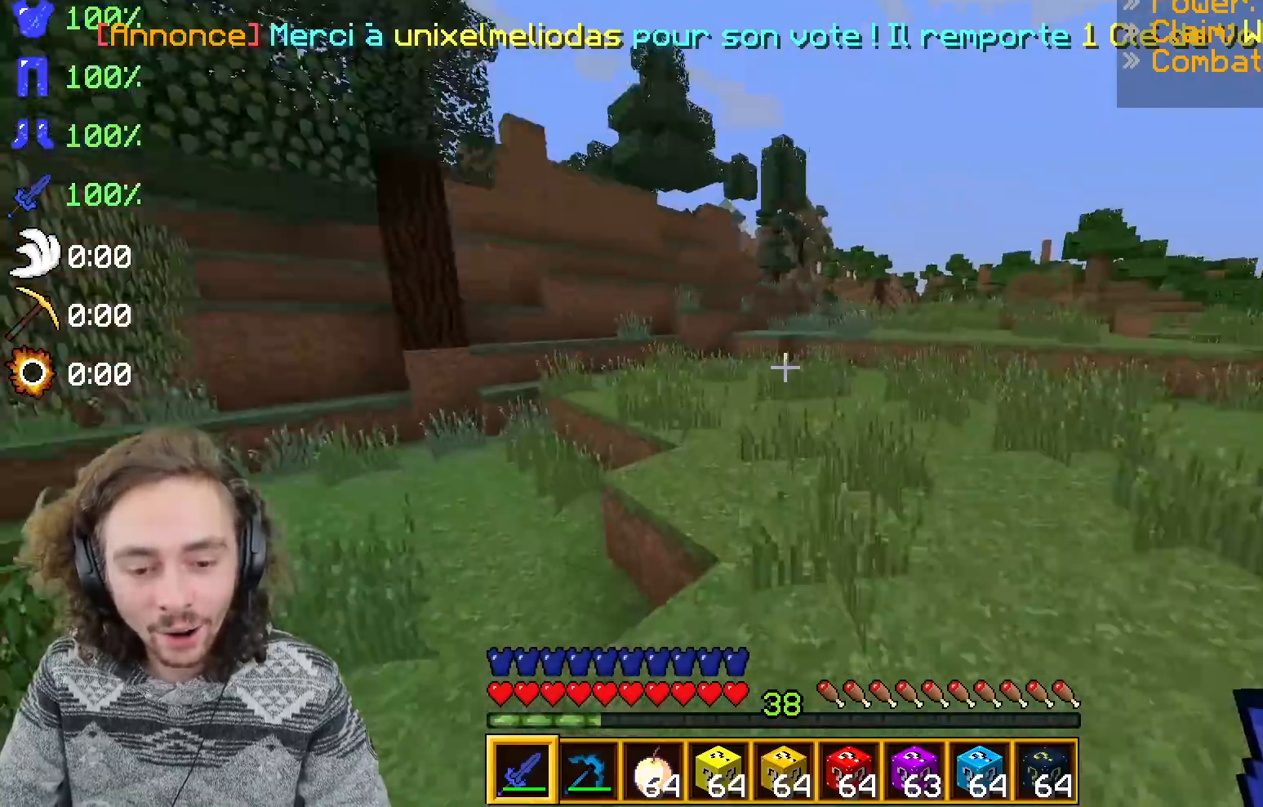
{"keys": ["d", "z"], "events": [[483, "d", "down"]]}
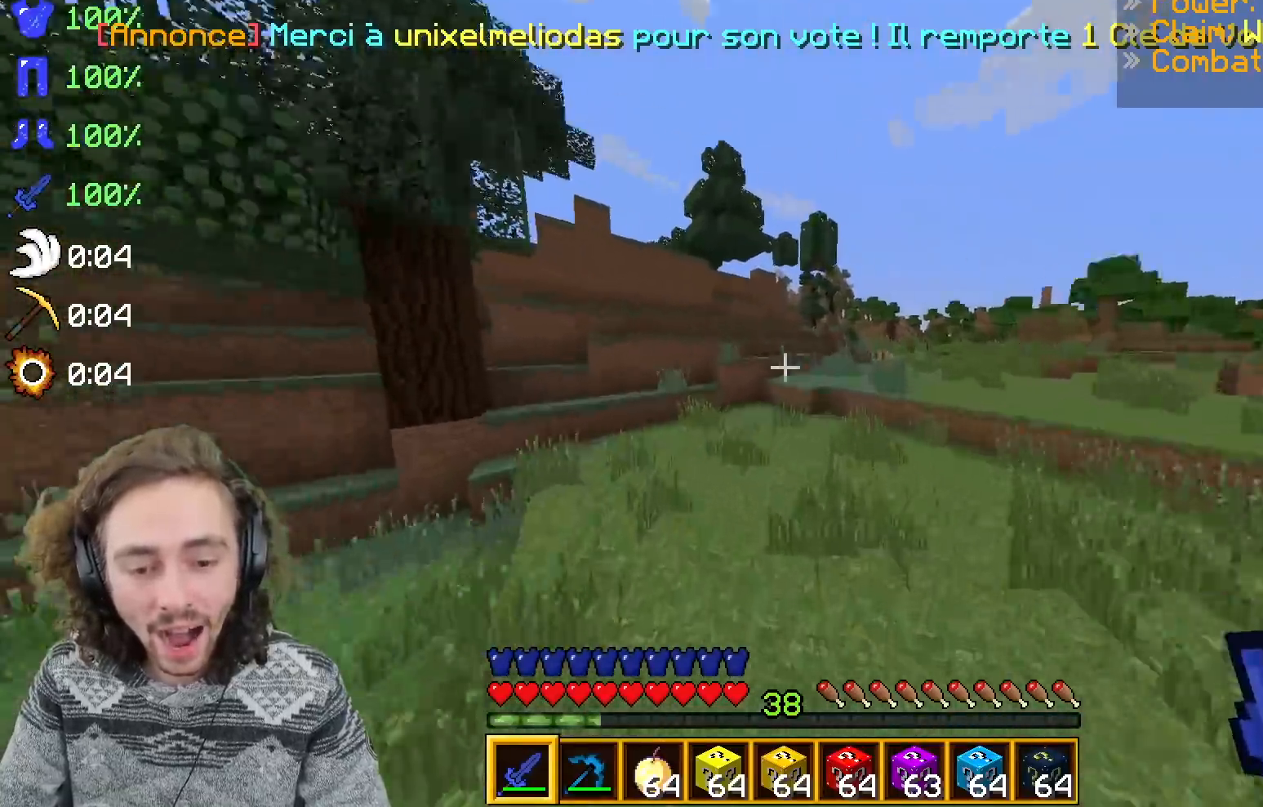
{"keys": ["s"], "events": [[350, "z", "up"], [383, "s", "down"], [433, "d", "up"]]}
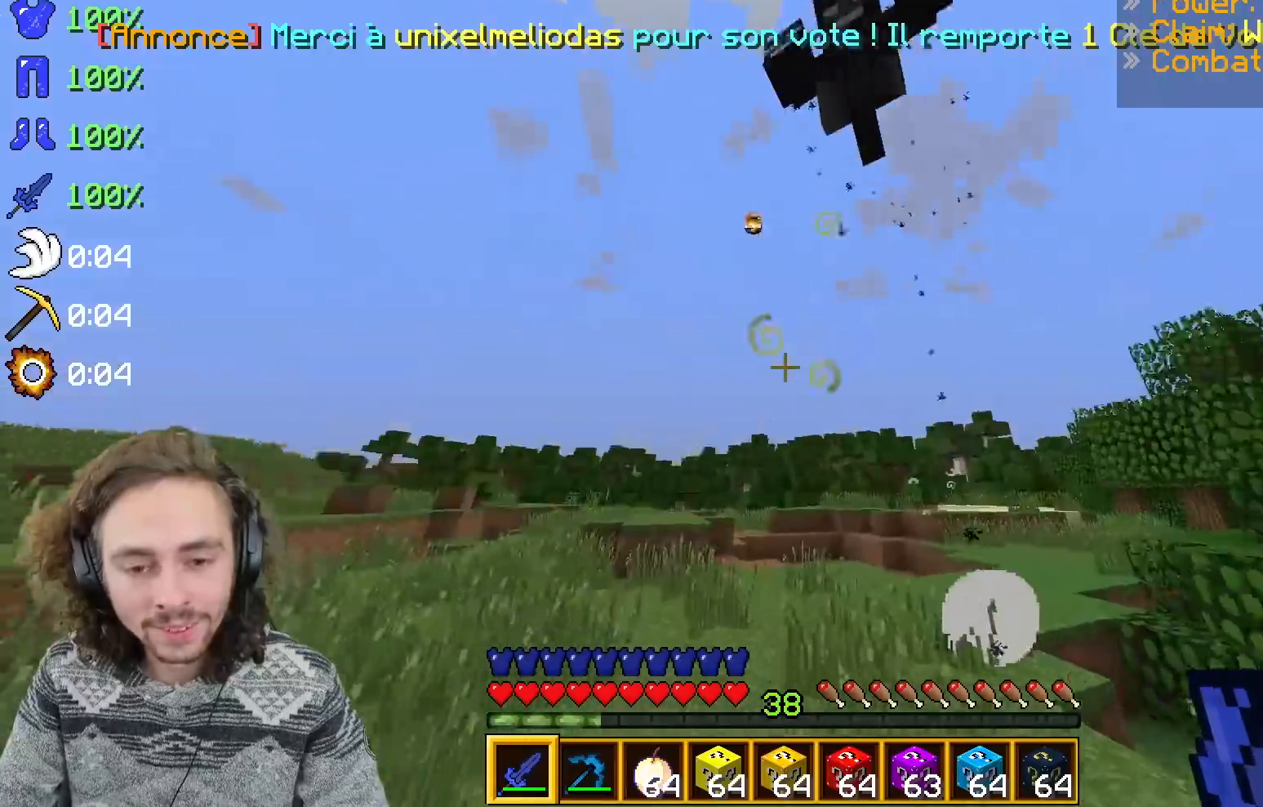
{"keys": ["q", "z"], "events": [[83, "q", "down"], [300, "s", "up"], [500, "z", "down"]]}
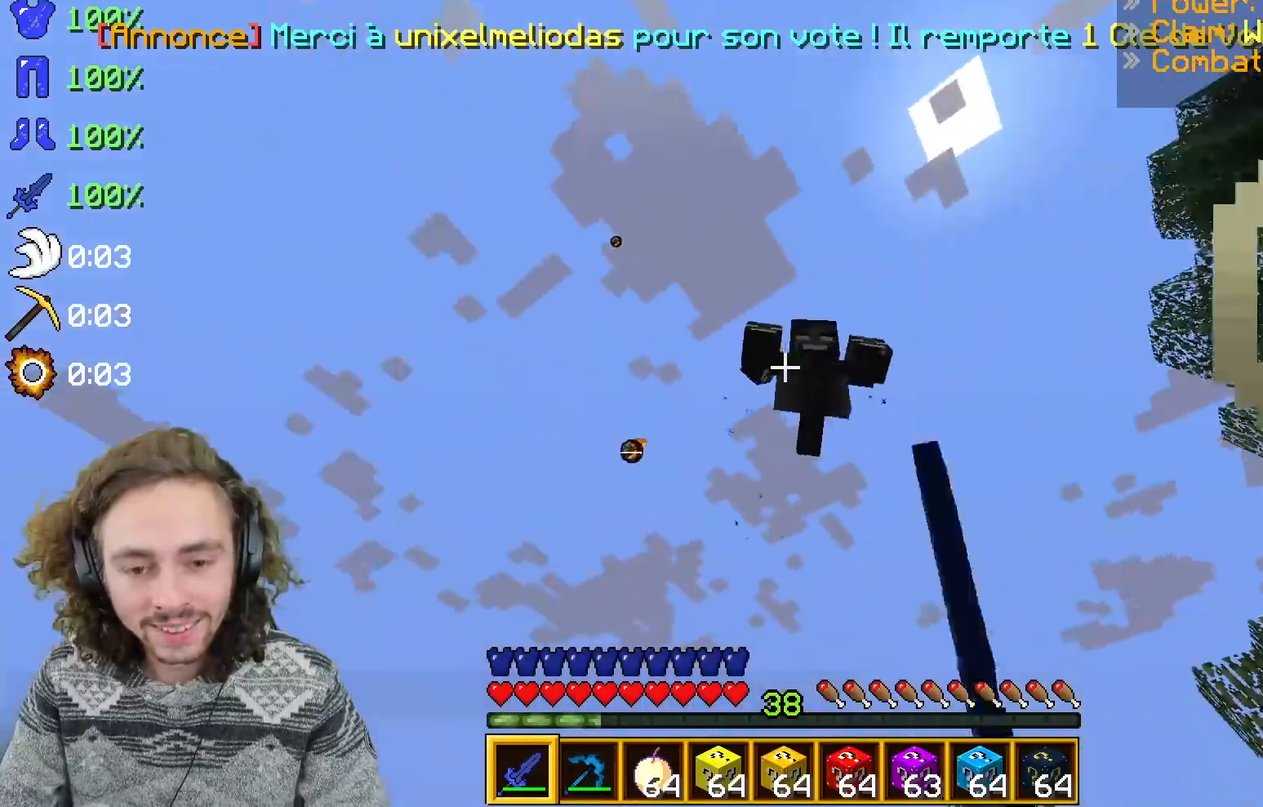
{"keys": ["q"], "events": [[350, "z", "up"]]}
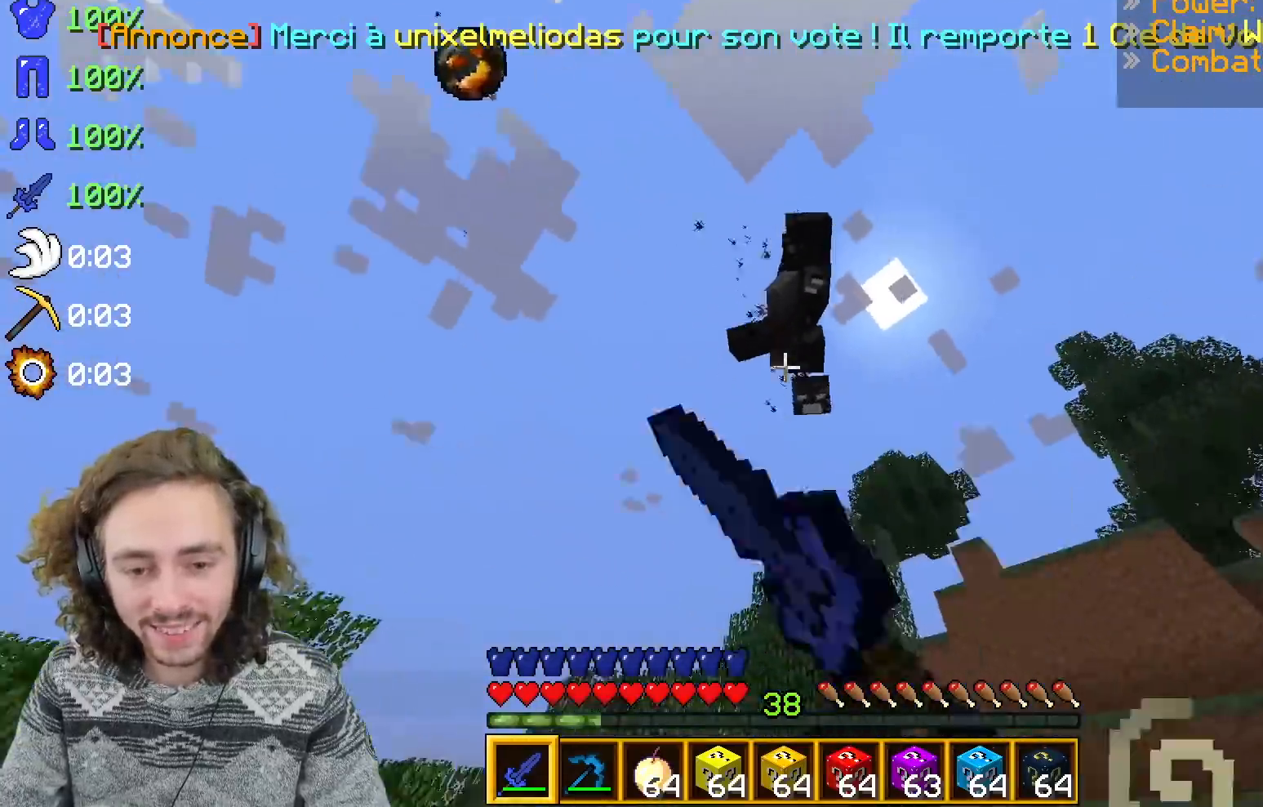
{"keys": ["q", "z"], "events": [[83, "q", "up"], [150, "q", "down"], [333, "z", "down"]]}
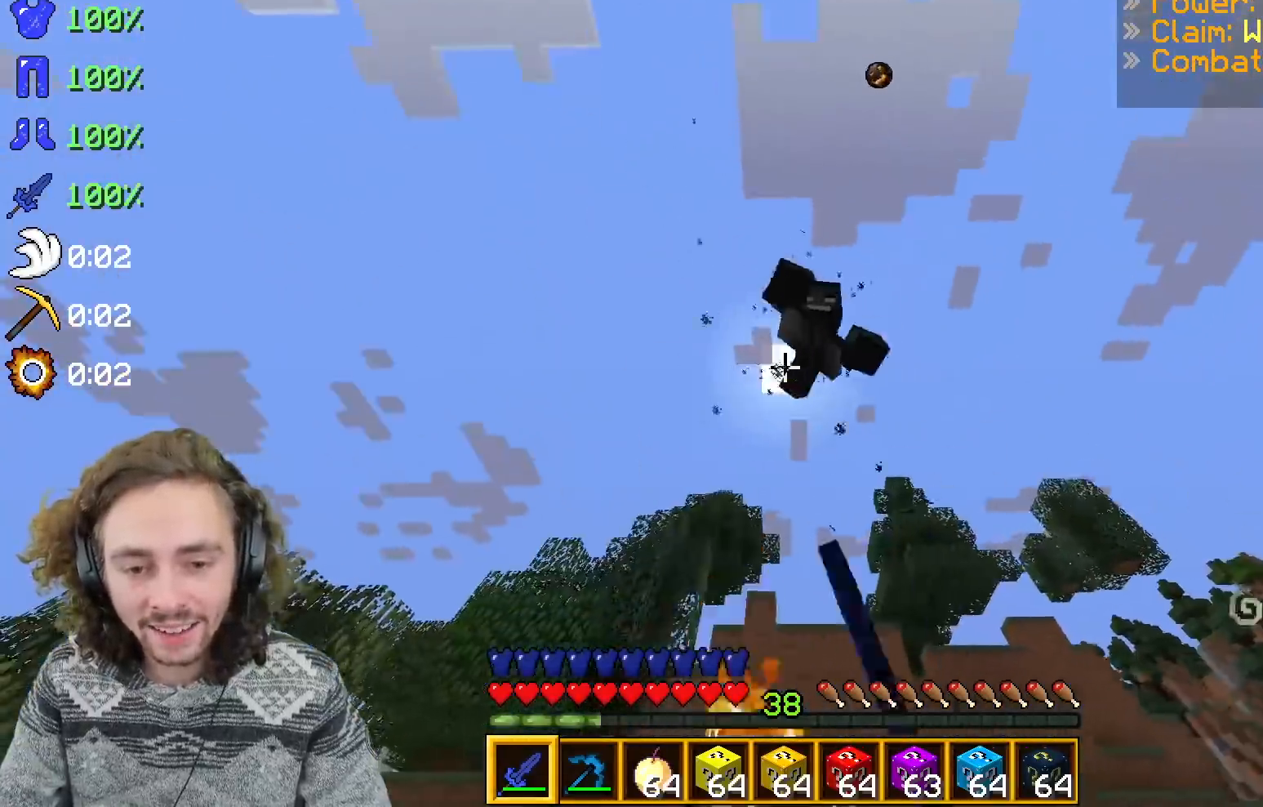
{"keys": ["d", "z"], "events": [[200, "z", "up"], [400, "d", "down"], [417, "q", "up"], [483, "z", "down"]]}
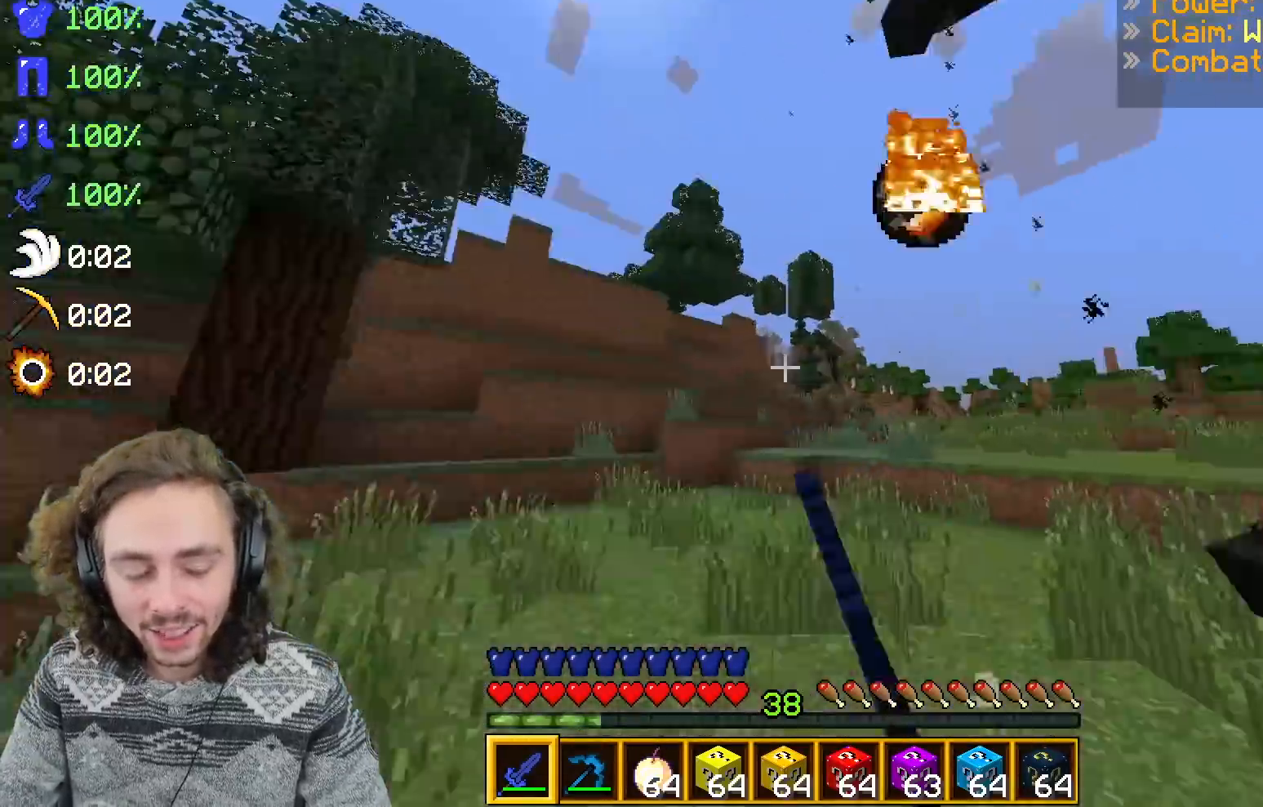
{"keys": ["q", "z"], "events": [[250, "d", "up"], [450, "q", "down"]]}
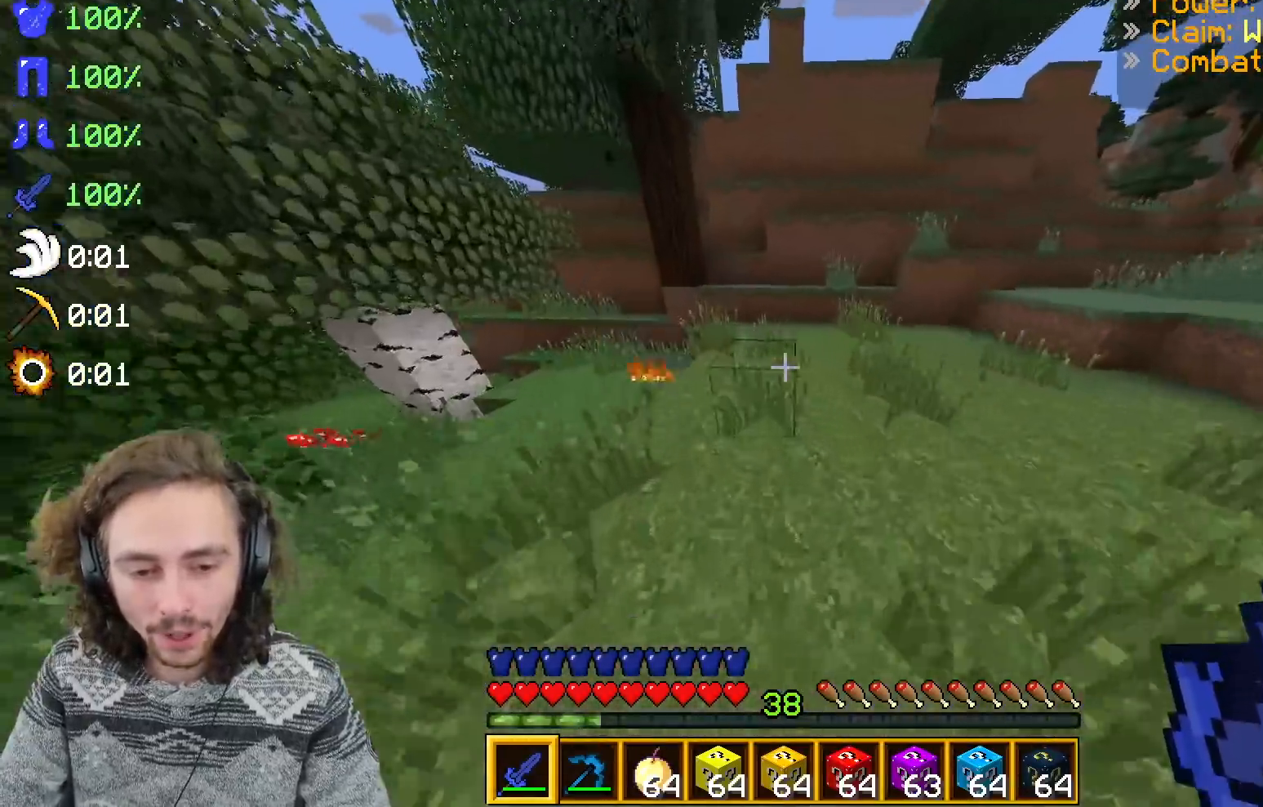
{"keys": ["z"], "events": [[183, "q", "up"]]}
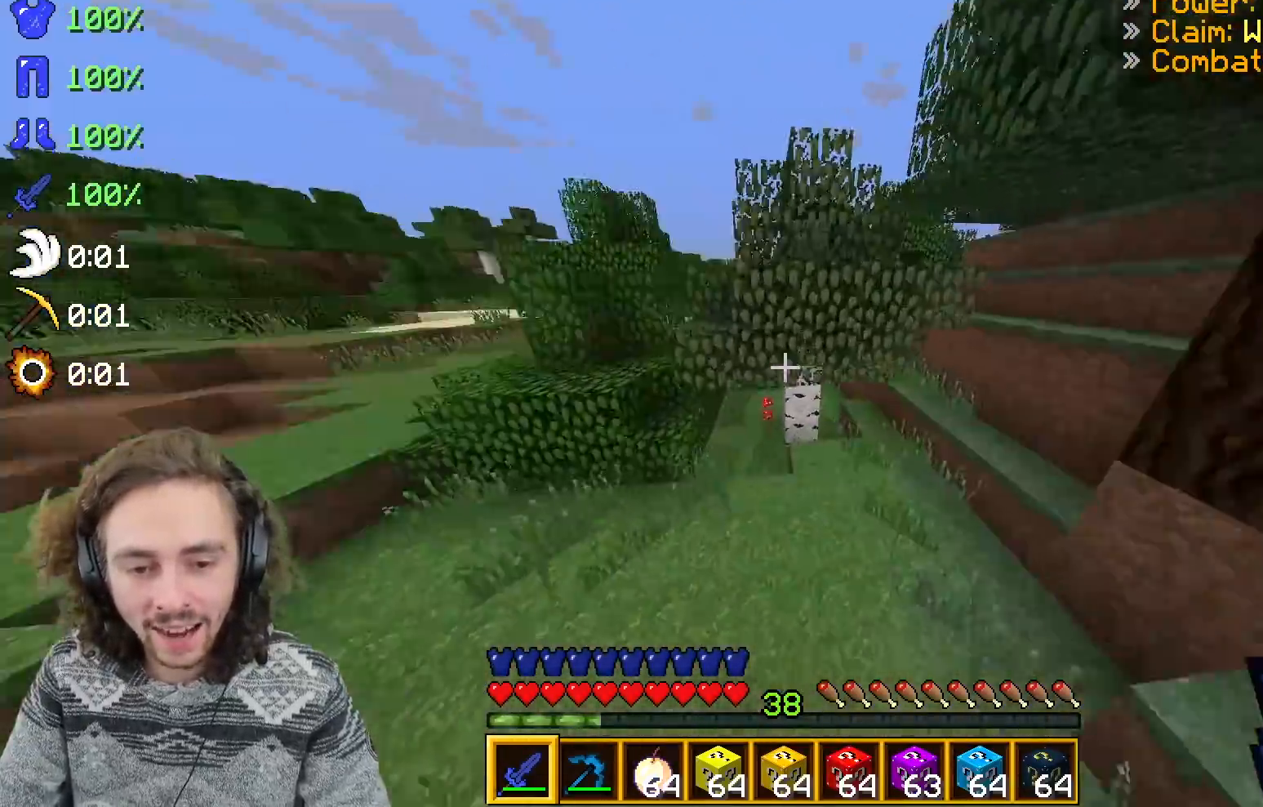
{"keys": ["d", "z"], "events": [[33, "q", "down"], [250, "q", "up"], [383, "d", "down"]]}
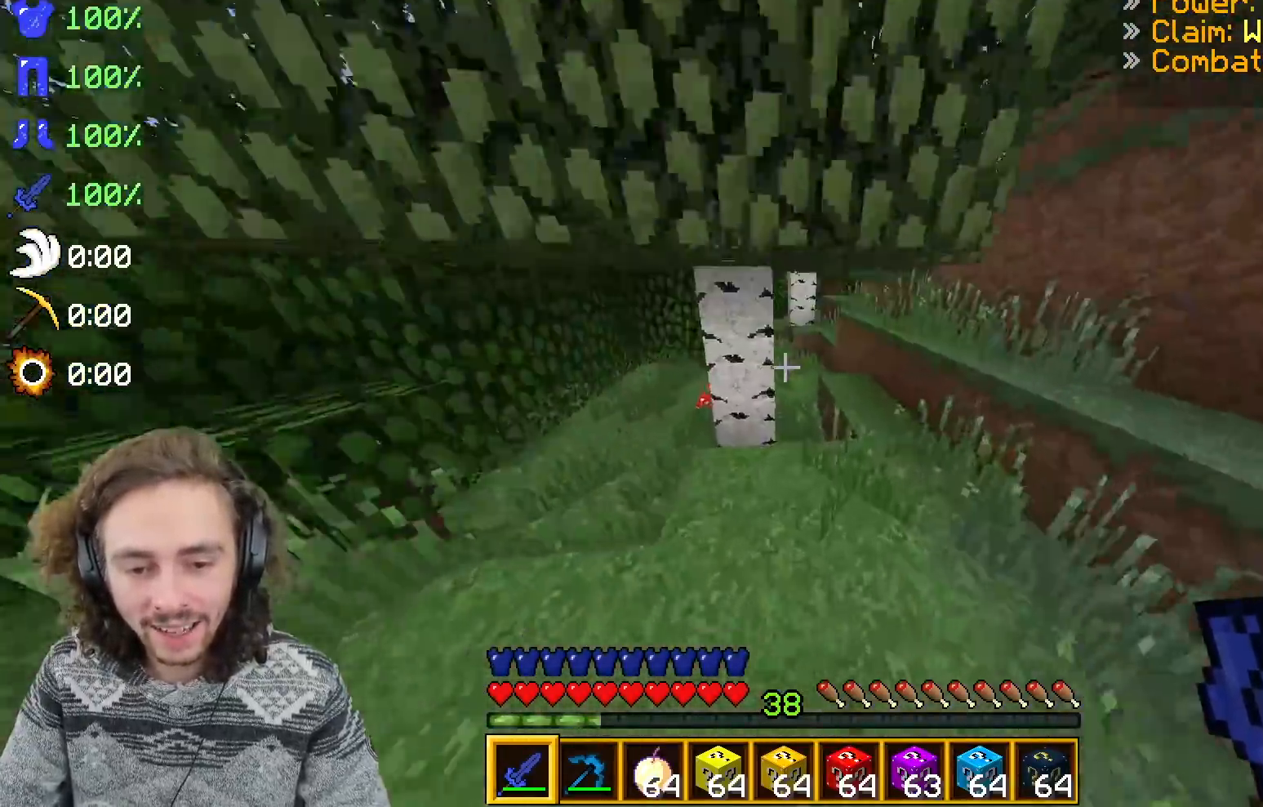
{"keys": ["d", "z"], "events": [[133, "d", "up"], [183, "d", "down"]]}
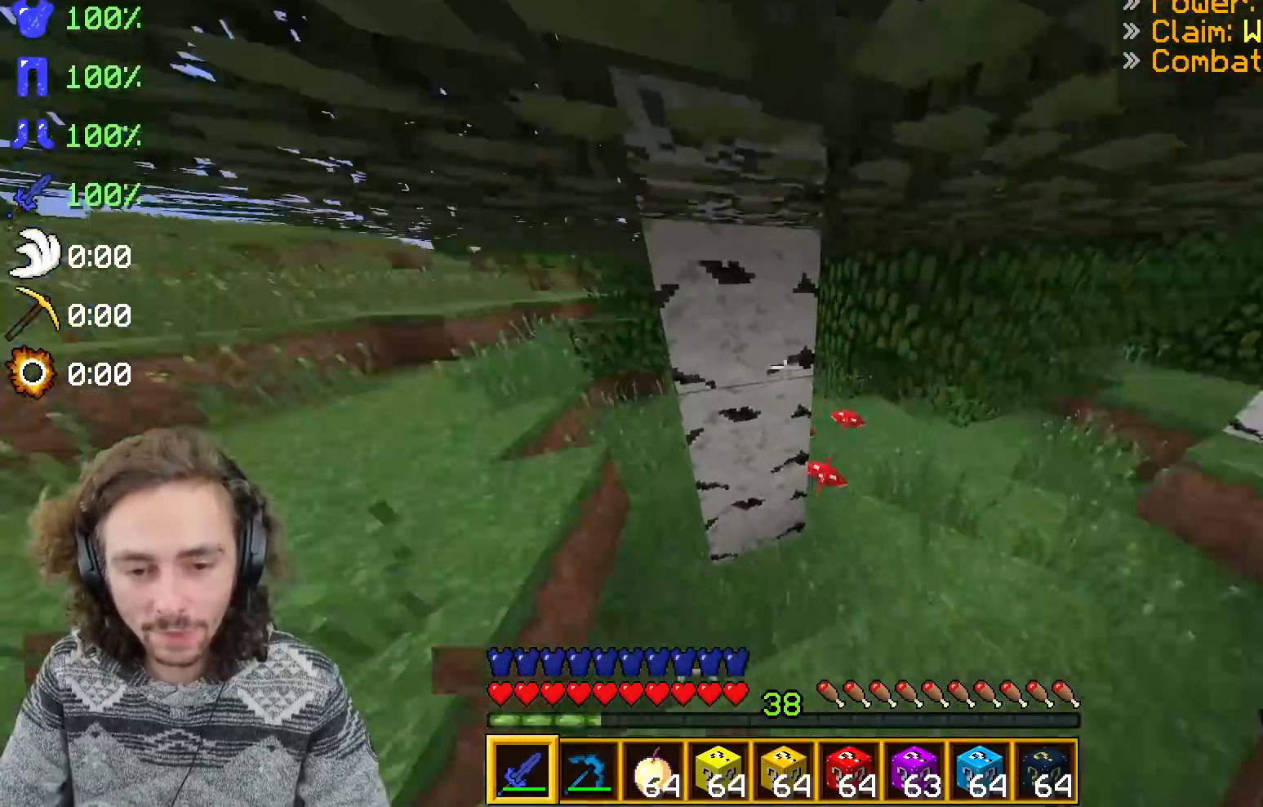
{"keys": ["d"], "events": [[400, "z", "up"]]}
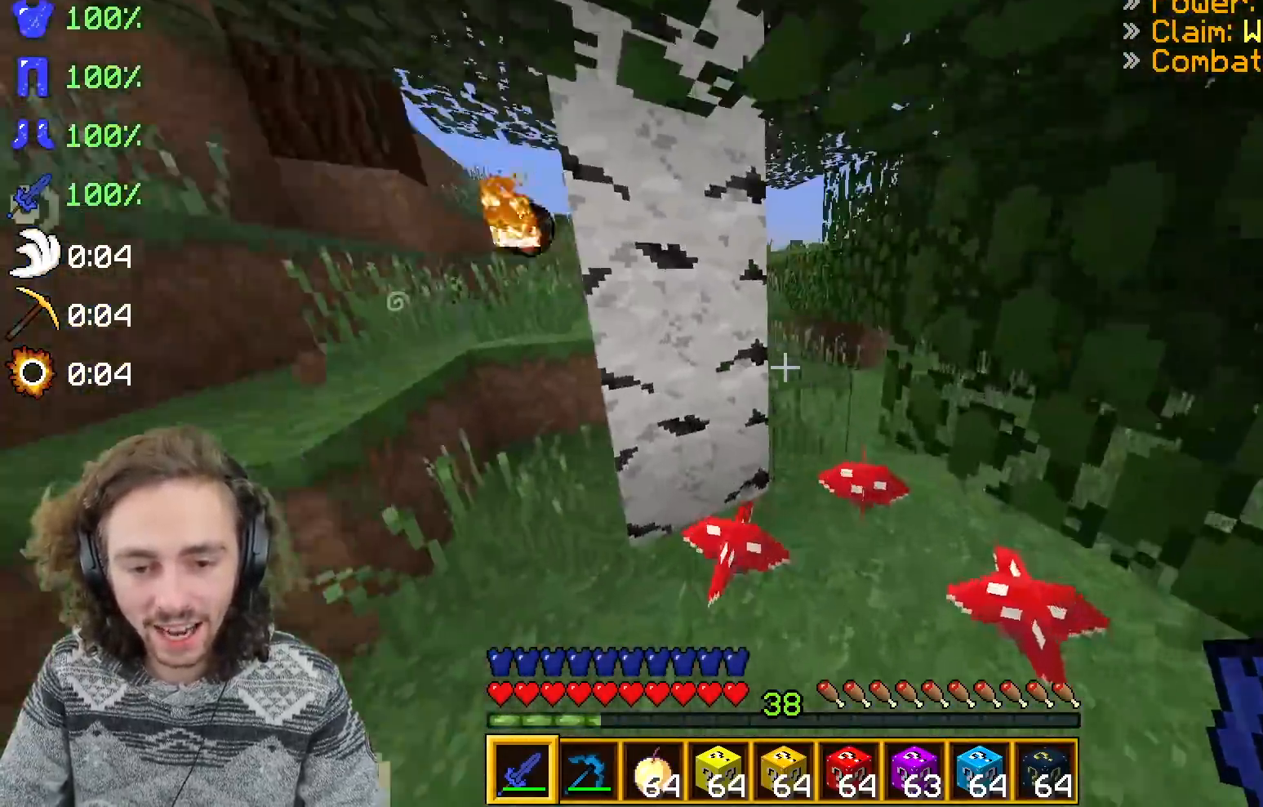
{"keys": [], "events": [[50, "d", "up"]]}
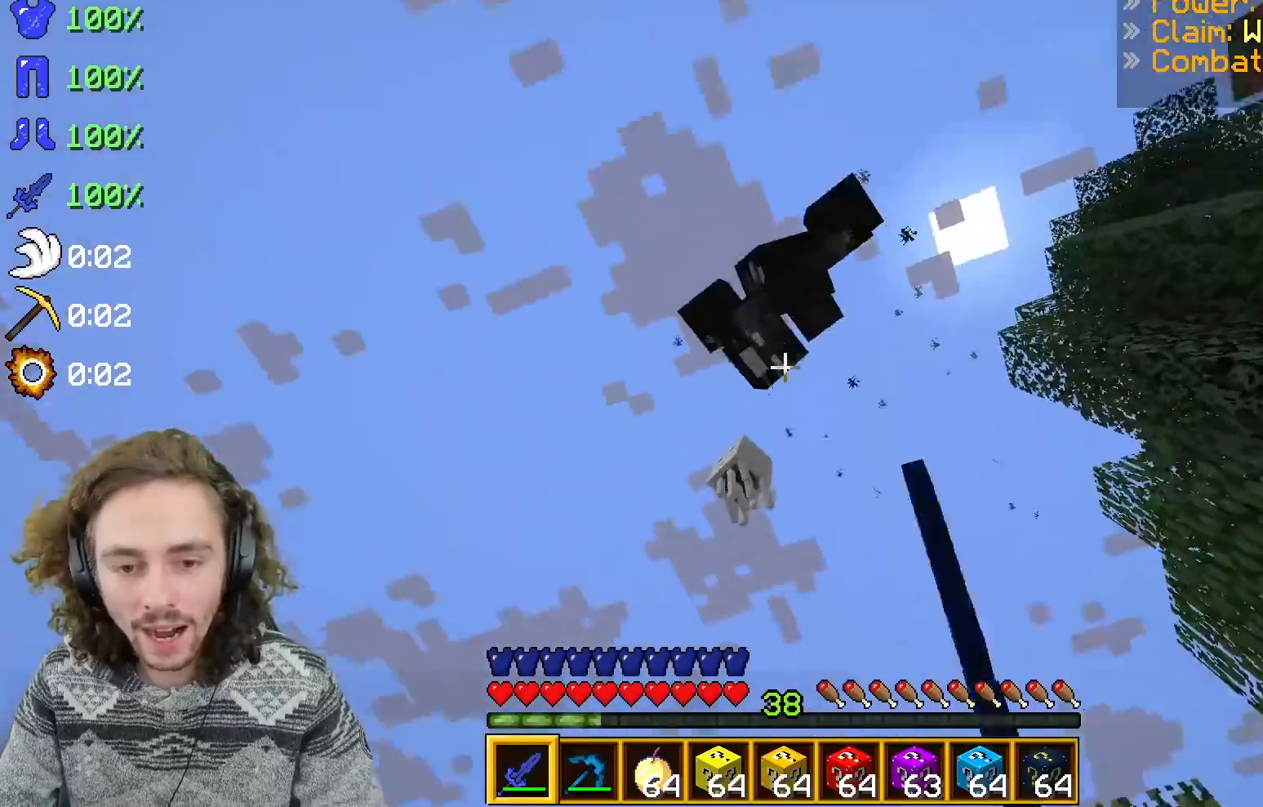
{"keys": ["d"], "events": [[417, "d", "down"]]}
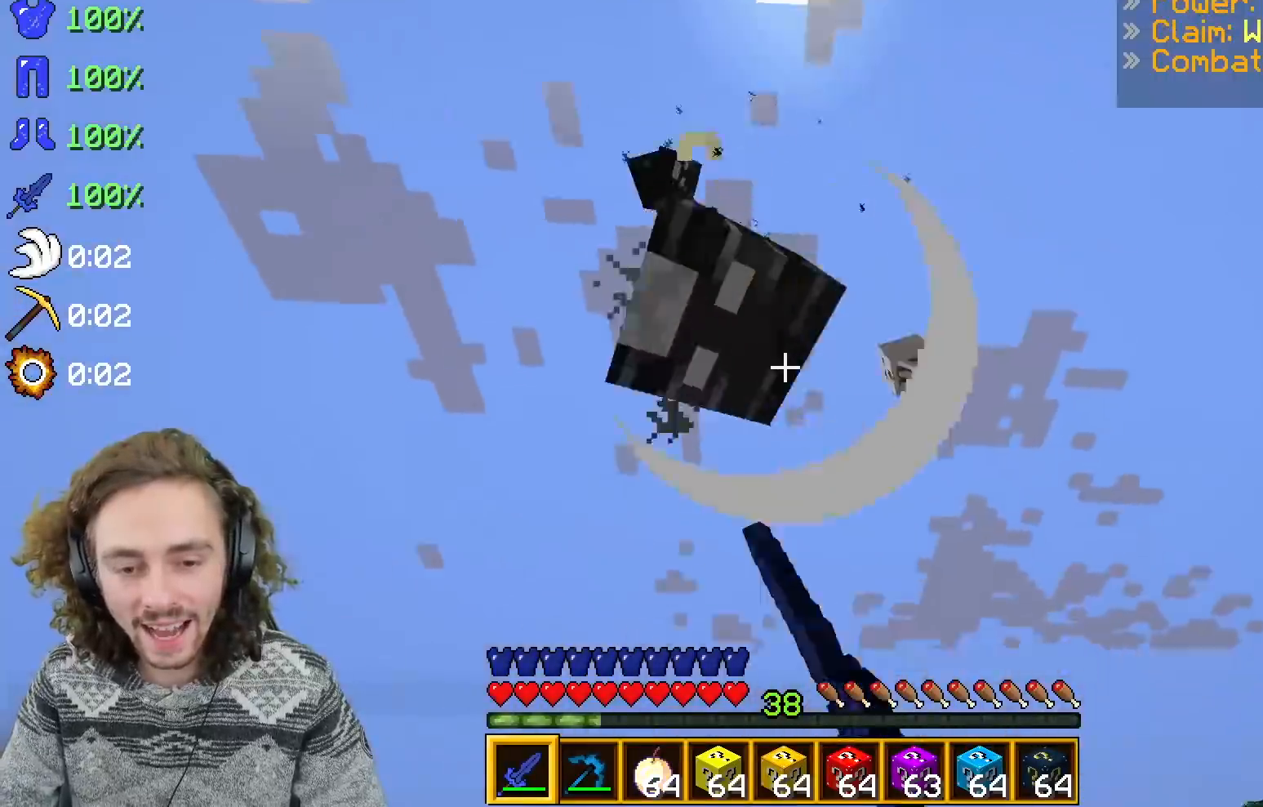
{"keys": ["d", "z"], "events": [[117, "z", "down"]]}
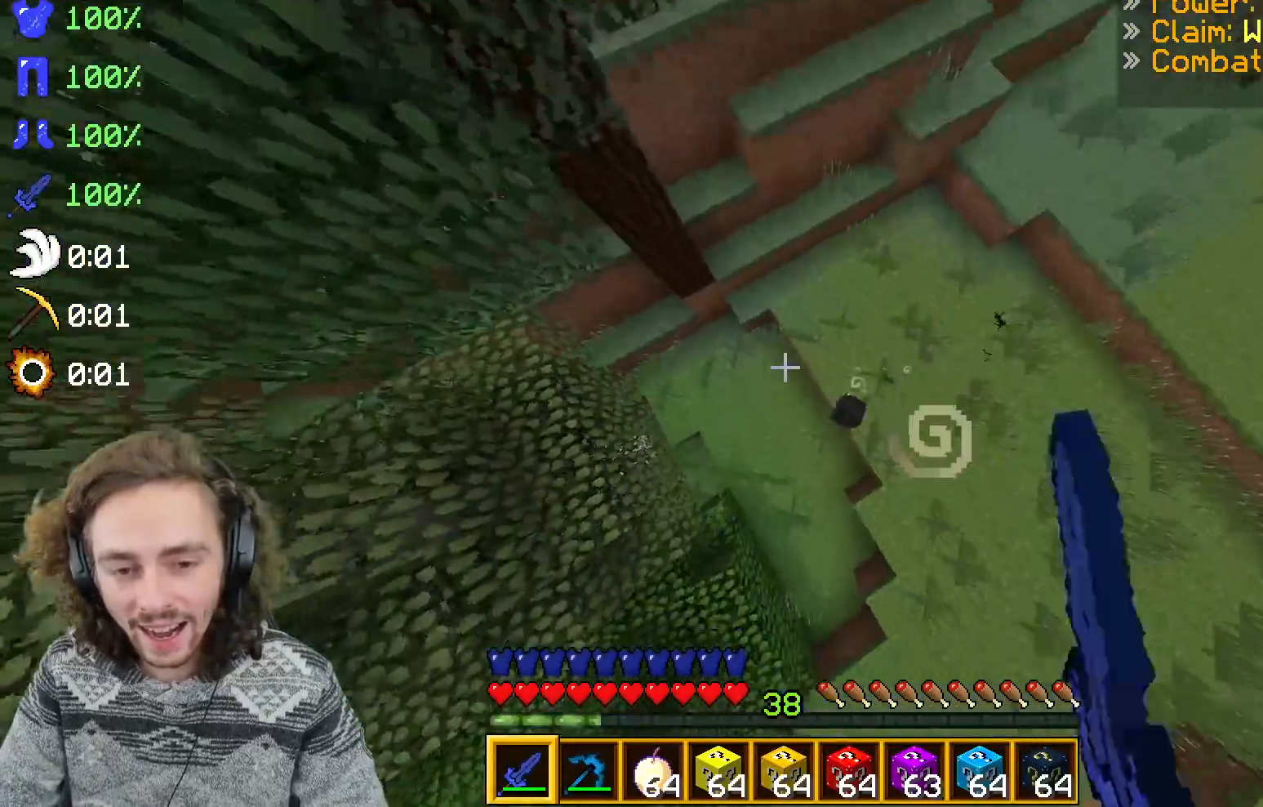
{"keys": ["q", "z"], "events": [[67, "d", "up"], [317, "q", "down"]]}